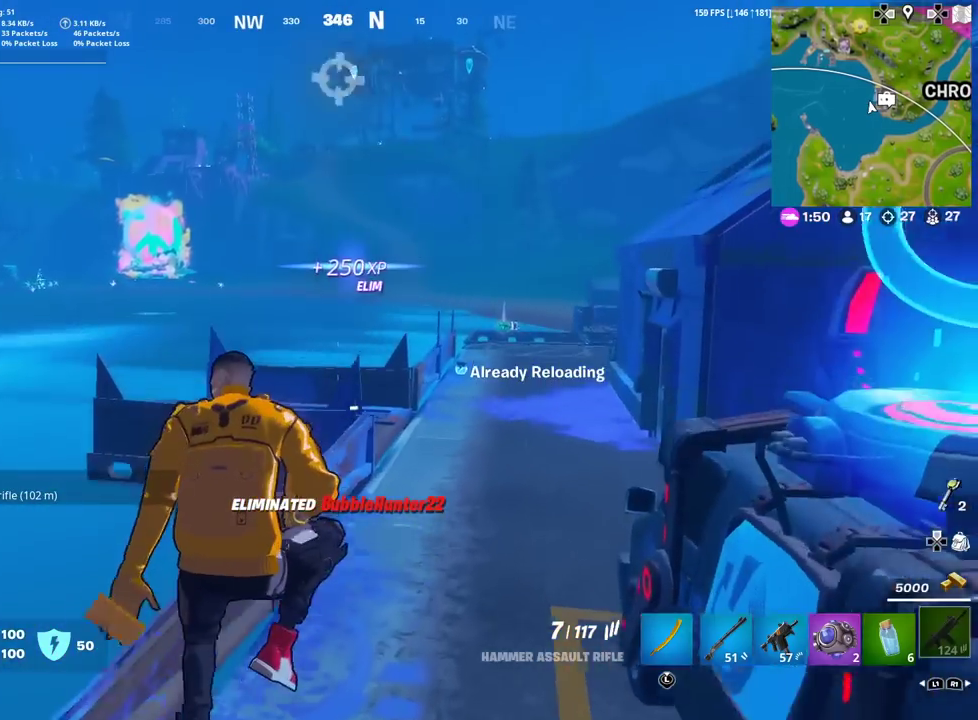
Gameplay with a controller (PlayStation layout); each line is a JSON object with the inputs held at the frame after it (dt_ms = milliseconds from this image to that frame). "events" lists button and stick changes between this image and that frame as [ms after this image, input, new state], when the widget could be followed in between. Not read: TOUCHPAD.
{"dt_ms": 400, "buttons": [], "left_stick": "up", "right_stick": "center", "events": [[133, "left_stick", "center"], [367, "left_stick", "up"]]}
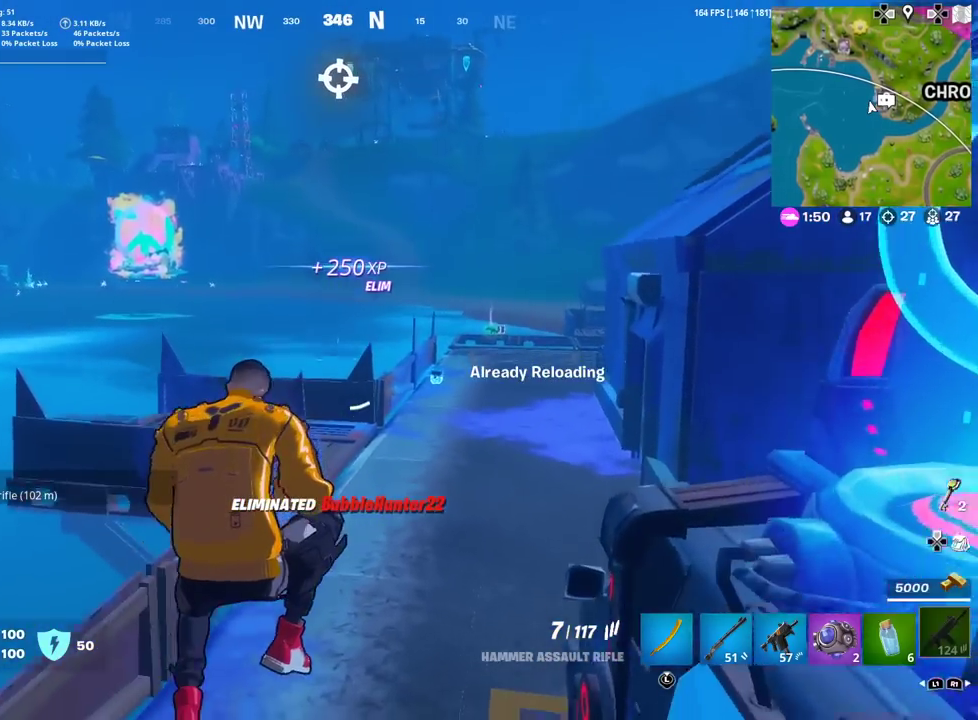
{"dt_ms": 500, "buttons": [], "left_stick": "up", "right_stick": "center", "events": []}
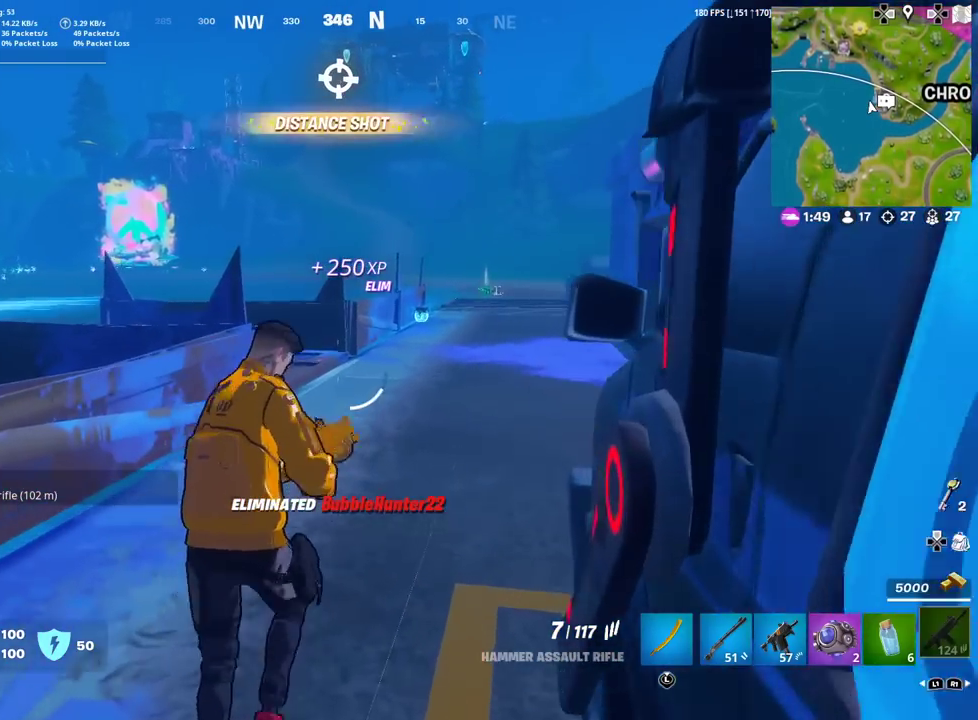
{"dt_ms": 501, "buttons": [], "left_stick": "up-right", "right_stick": "center", "events": [[417, "left_stick", "up-right"]]}
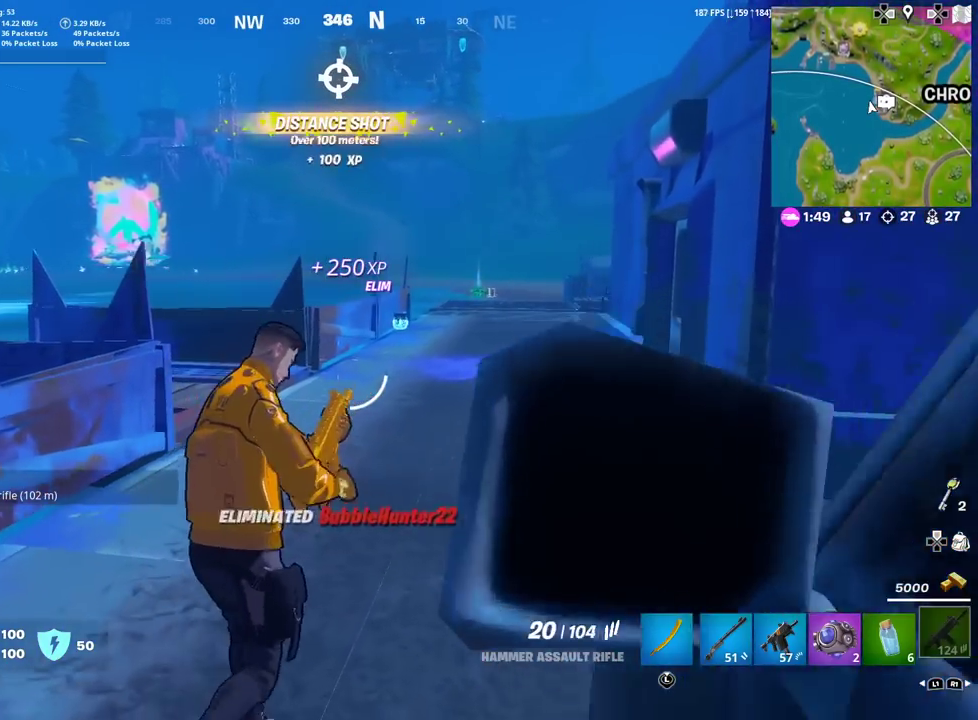
{"dt_ms": 400, "buttons": ["L1"], "left_stick": "up", "right_stick": "center", "events": [[33, "left_stick", "up"], [83, "left_stick", "up-right"], [100, "L1", "down"], [217, "L1", "up"], [217, "left_stick", "up"], [284, "L1", "down"]]}
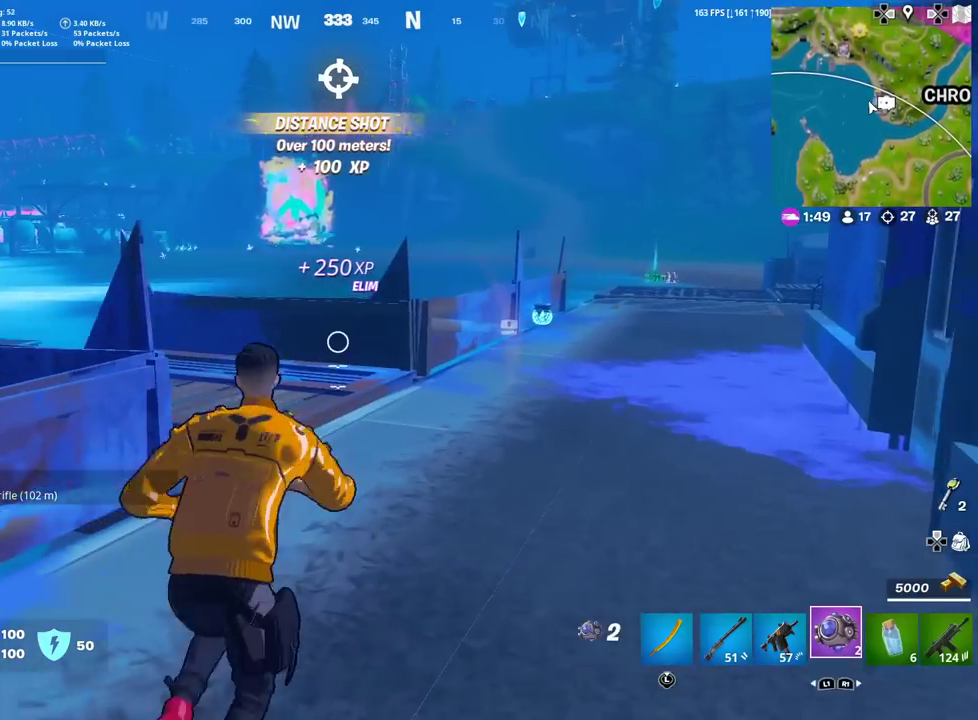
{"dt_ms": 584, "buttons": [], "left_stick": "up", "right_stick": "down", "events": [[17, "L1", "up"], [217, "right_stick", "down"], [234, "R2", "down"], [517, "R2", "up"]]}
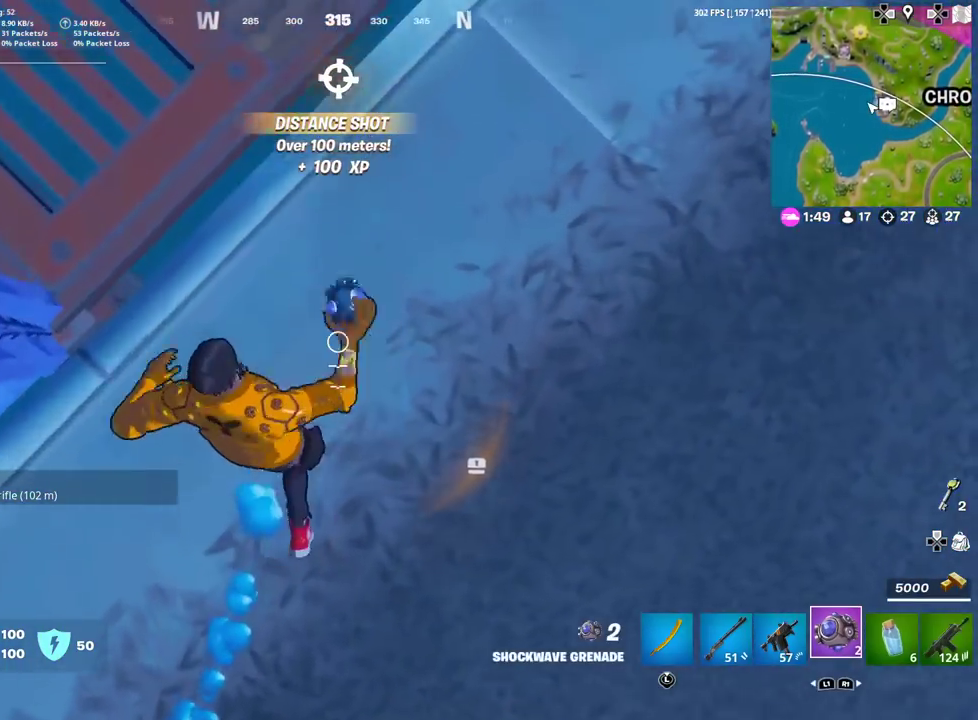
{"dt_ms": 301, "buttons": [], "left_stick": "up", "right_stick": "center", "events": [[17, "right_stick", "center"]]}
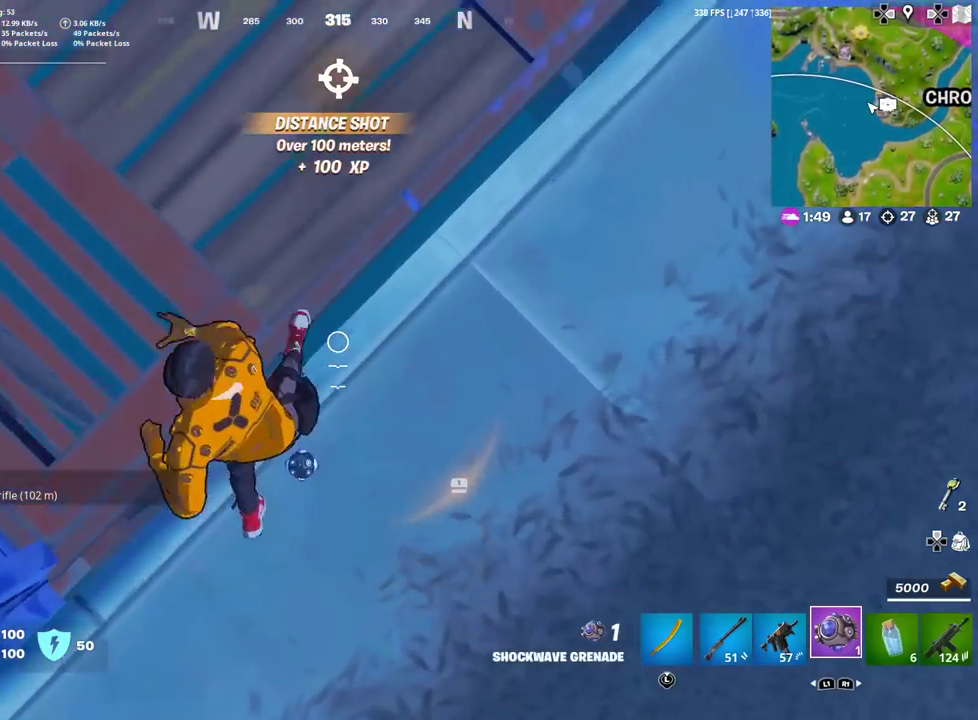
{"dt_ms": 900, "buttons": [], "left_stick": "up", "right_stick": "center", "events": [[133, "right_stick", "up"], [317, "CROSS", "down"], [433, "CROSS", "up"], [433, "right_stick", "center"]]}
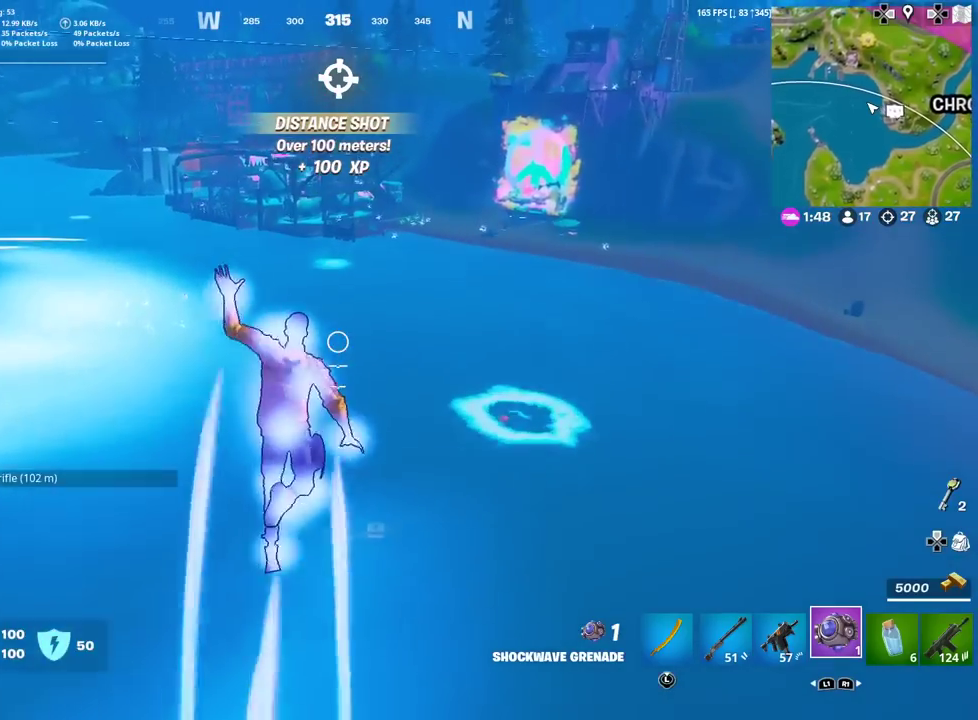
{"dt_ms": 301, "buttons": [], "left_stick": "up", "right_stick": "center", "events": []}
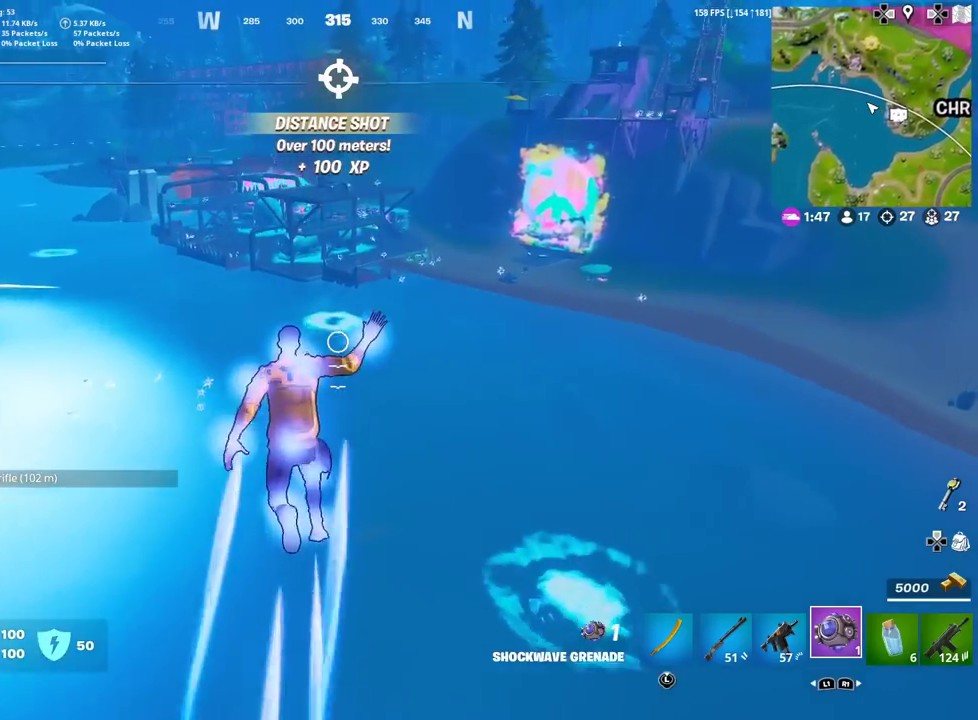
{"dt_ms": 600, "buttons": [], "left_stick": "up-right", "right_stick": "center", "events": [[150, "left_stick", "up-right"], [350, "R1", "down"], [450, "R1", "up"], [534, "left_stick", "down-left"], [600, "left_stick", "up-right"]]}
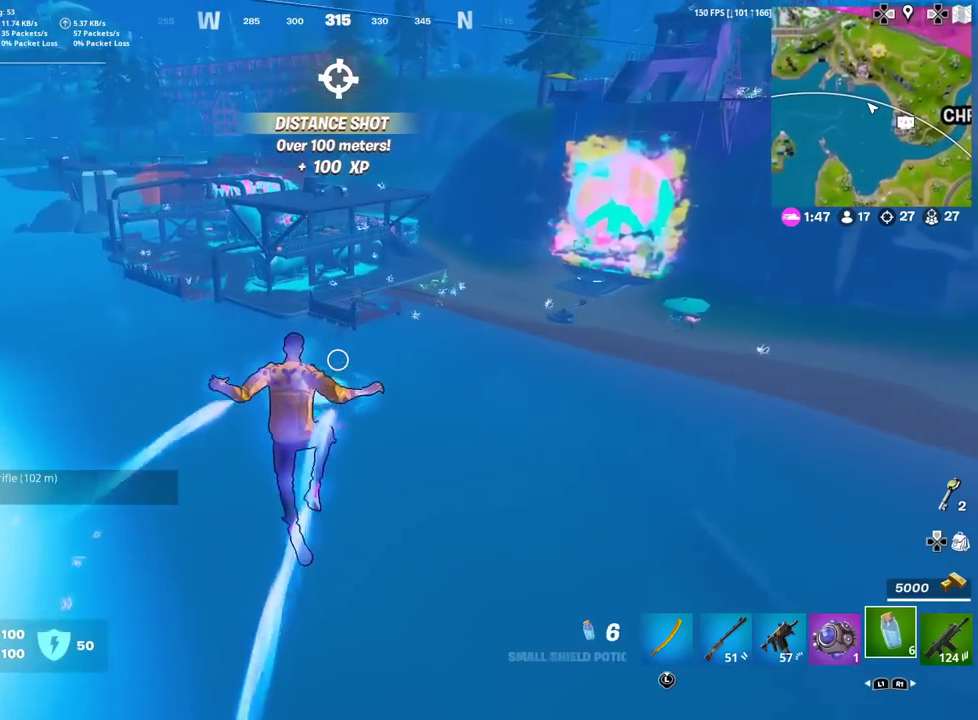
{"dt_ms": 401, "buttons": [], "left_stick": "up-right", "right_stick": "center"}
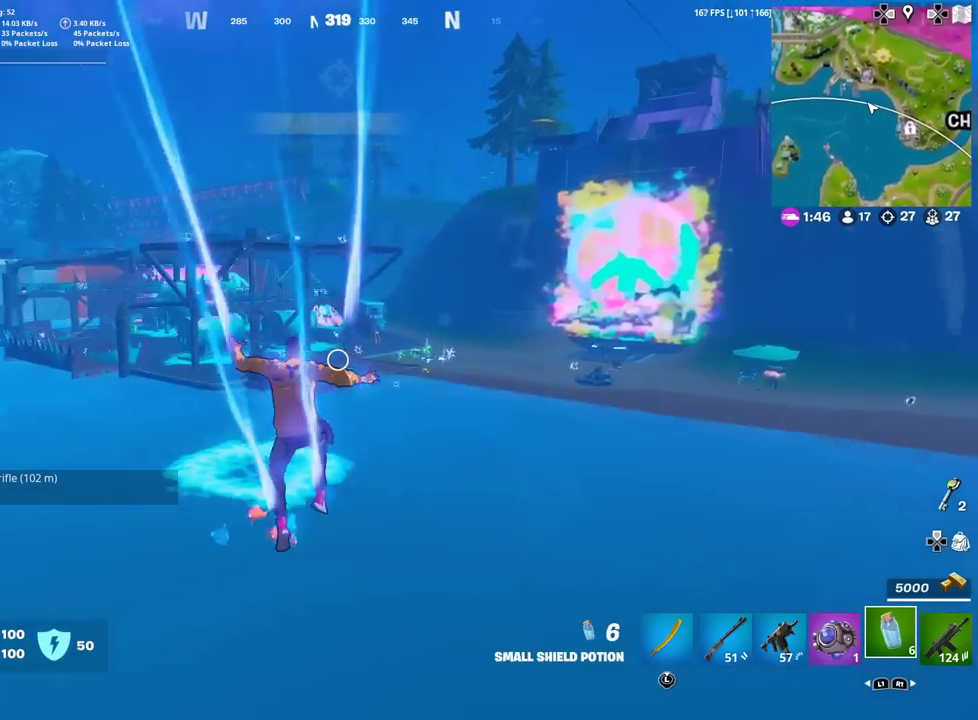
{"dt_ms": 500, "buttons": [], "left_stick": "up-right", "right_stick": "center"}
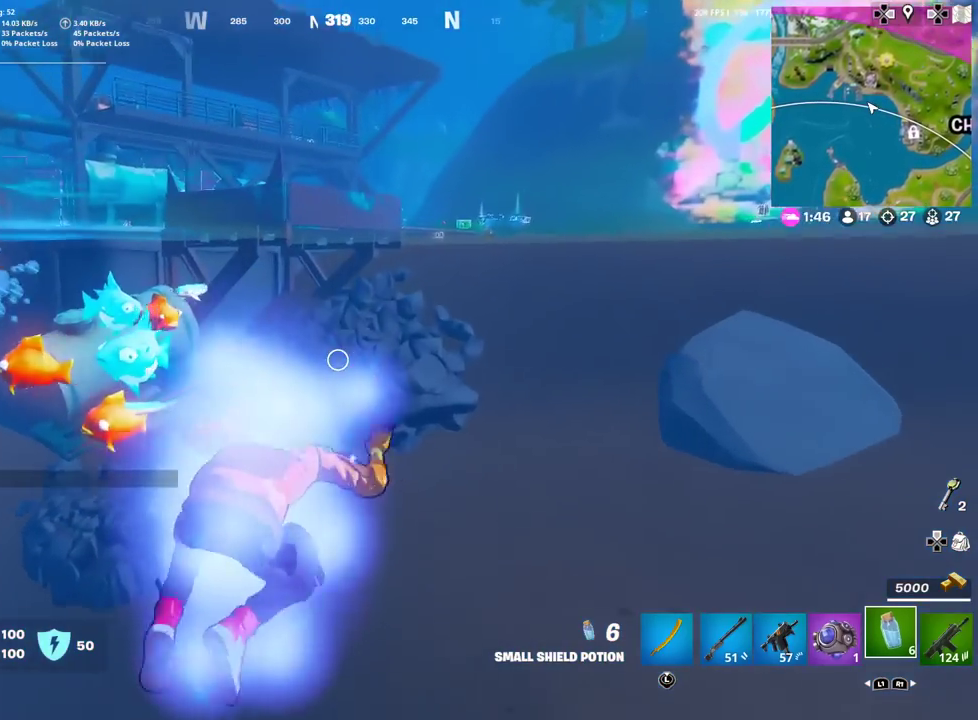
{"dt_ms": 501, "buttons": [], "left_stick": "up-right", "right_stick": "center"}
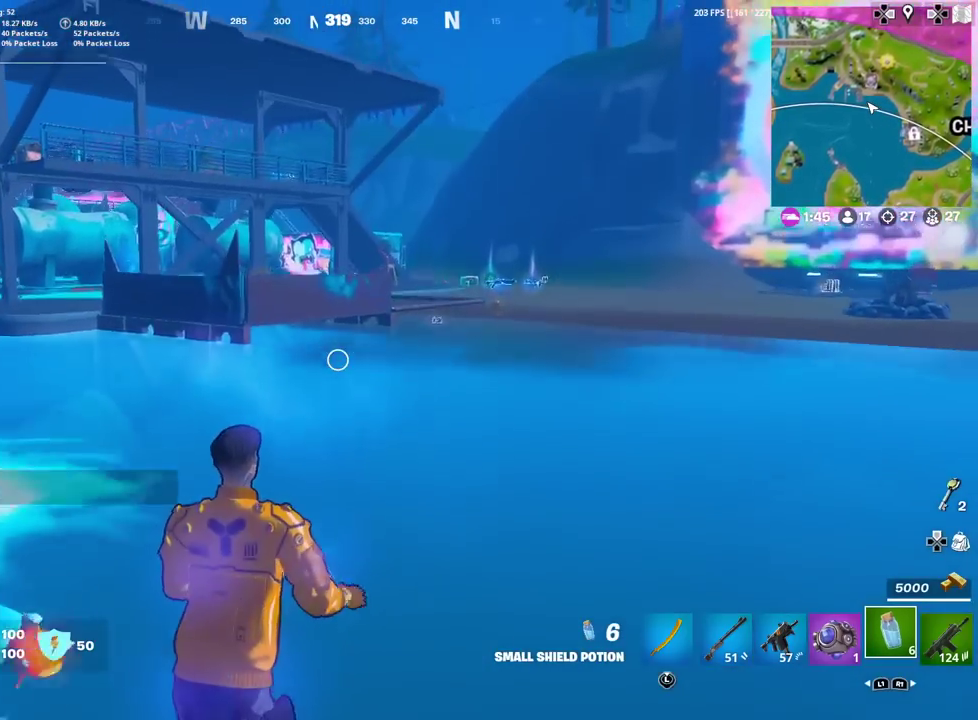
{"dt_ms": 400, "buttons": [], "left_stick": "up-right", "right_stick": "center"}
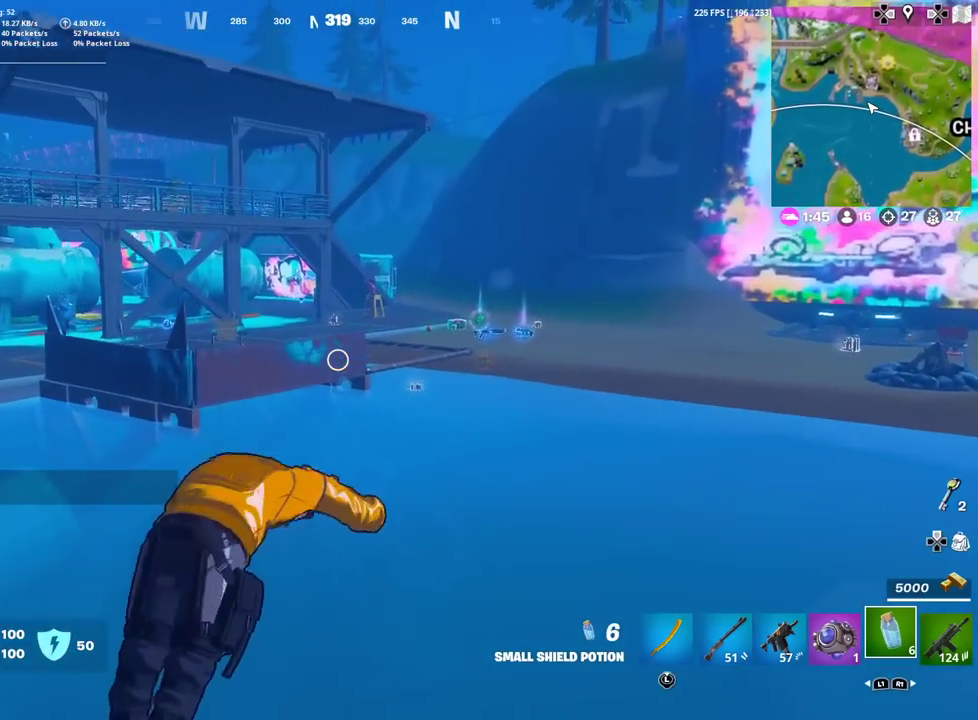
{"dt_ms": 601, "buttons": [], "left_stick": "up-right", "right_stick": "center", "events": [[384, "right_stick", "up-left"], [467, "right_stick", "center"], [484, "R1", "down"], [601, "R1", "up"]]}
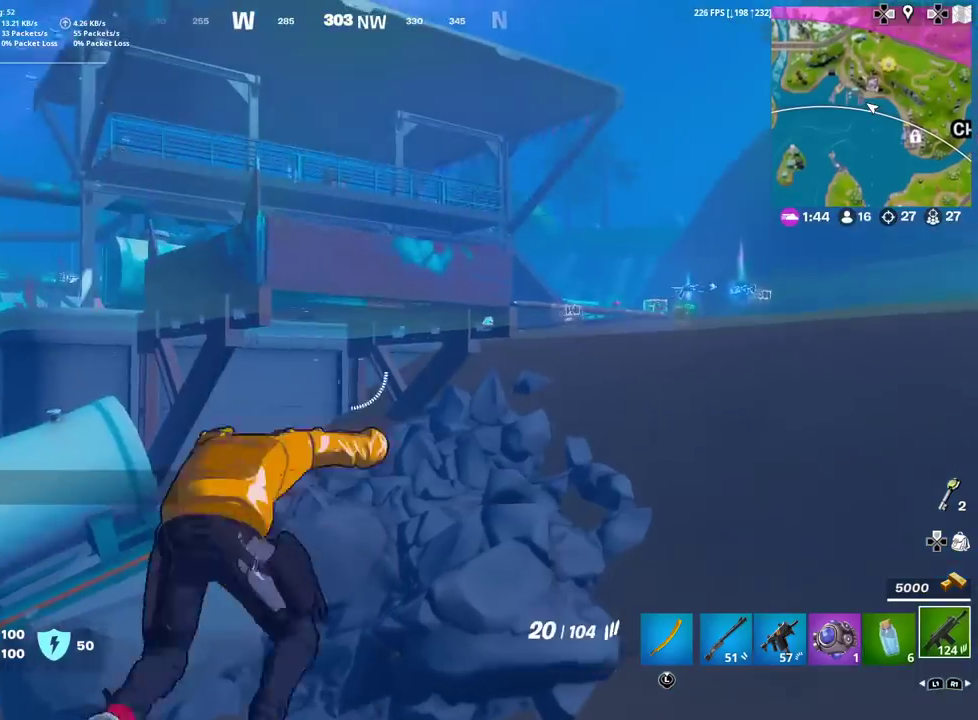
{"dt_ms": 300, "buttons": [], "left_stick": "up-right", "right_stick": "center", "events": [[117, "R1", "down"], [217, "R1", "up"]]}
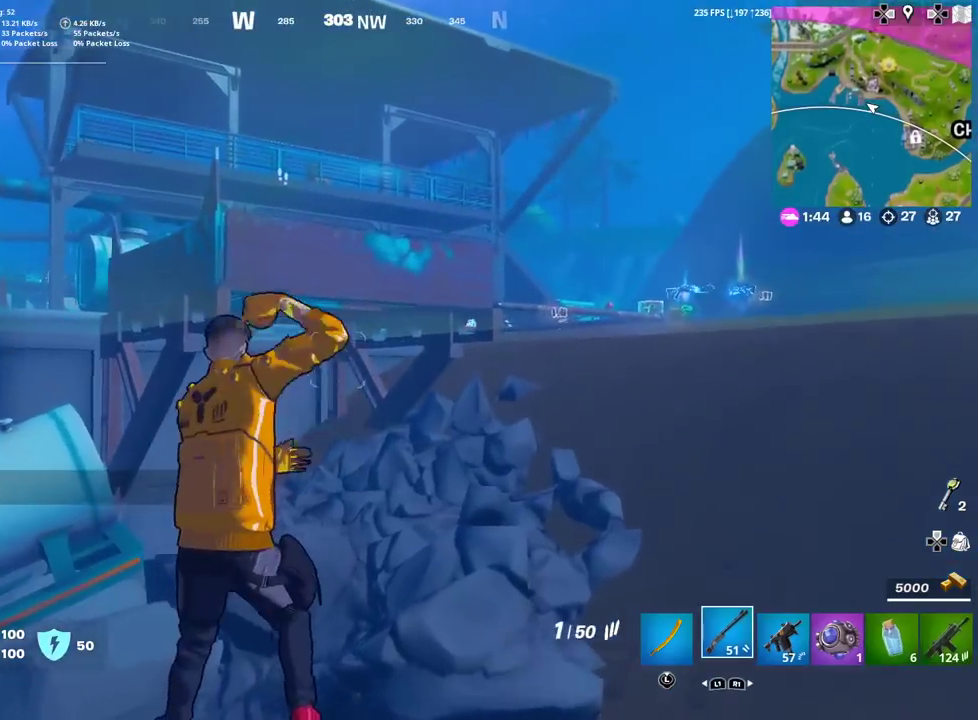
{"dt_ms": 701, "buttons": [], "left_stick": "up-right", "right_stick": "center", "events": [[167, "right_stick", "down-left"], [284, "right_stick", "center"], [367, "left_stick", "up"], [567, "left_stick", "up-right"]]}
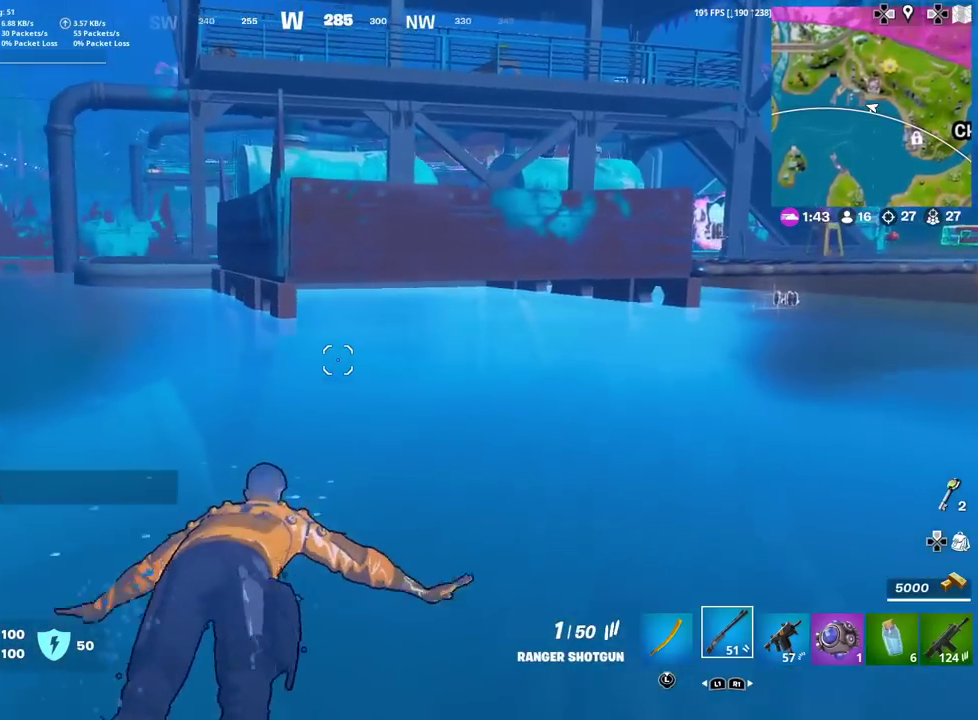
{"dt_ms": 500, "buttons": [], "left_stick": "down-right", "right_stick": "center", "events": [[50, "CROSS", "down"], [83, "right_stick", "left"], [150, "right_stick", "center"], [167, "CROSS", "up"], [183, "left_stick", "right"], [383, "left_stick", "down-right"]]}
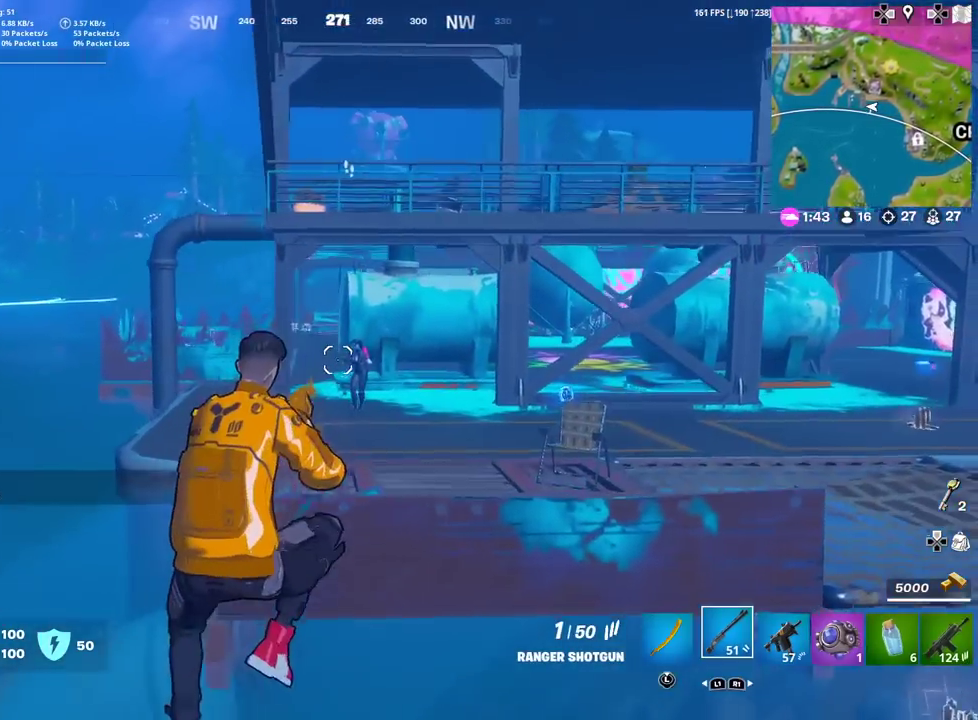
{"dt_ms": 501, "buttons": [], "left_stick": "up-right", "right_stick": "center", "events": [[100, "left_stick", "right"], [100, "right_stick", "up-right"], [117, "R2", "down"], [184, "right_stick", "down-left"], [217, "R2", "up"], [284, "R1", "down"], [301, "right_stick", "center"], [417, "R1", "up"], [451, "left_stick", "up-right"]]}
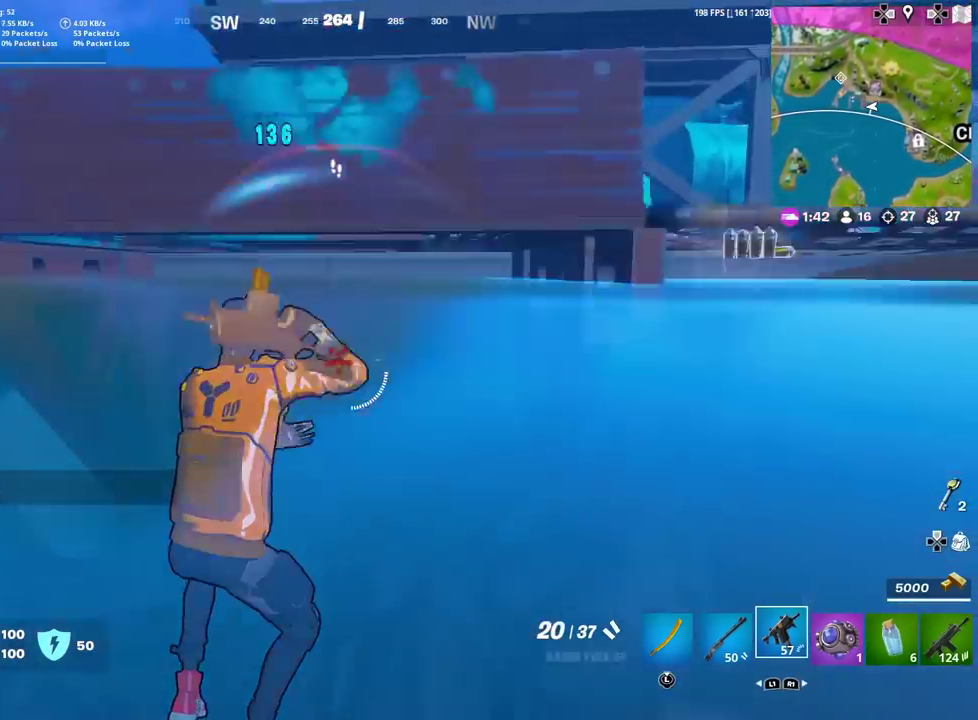
{"dt_ms": 400, "buttons": [], "left_stick": "up-right", "right_stick": "center", "events": [[33, "left_stick", "down-left"], [83, "left_stick", "up-right"], [167, "left_stick", "down-left"], [233, "left_stick", "up-right"]]}